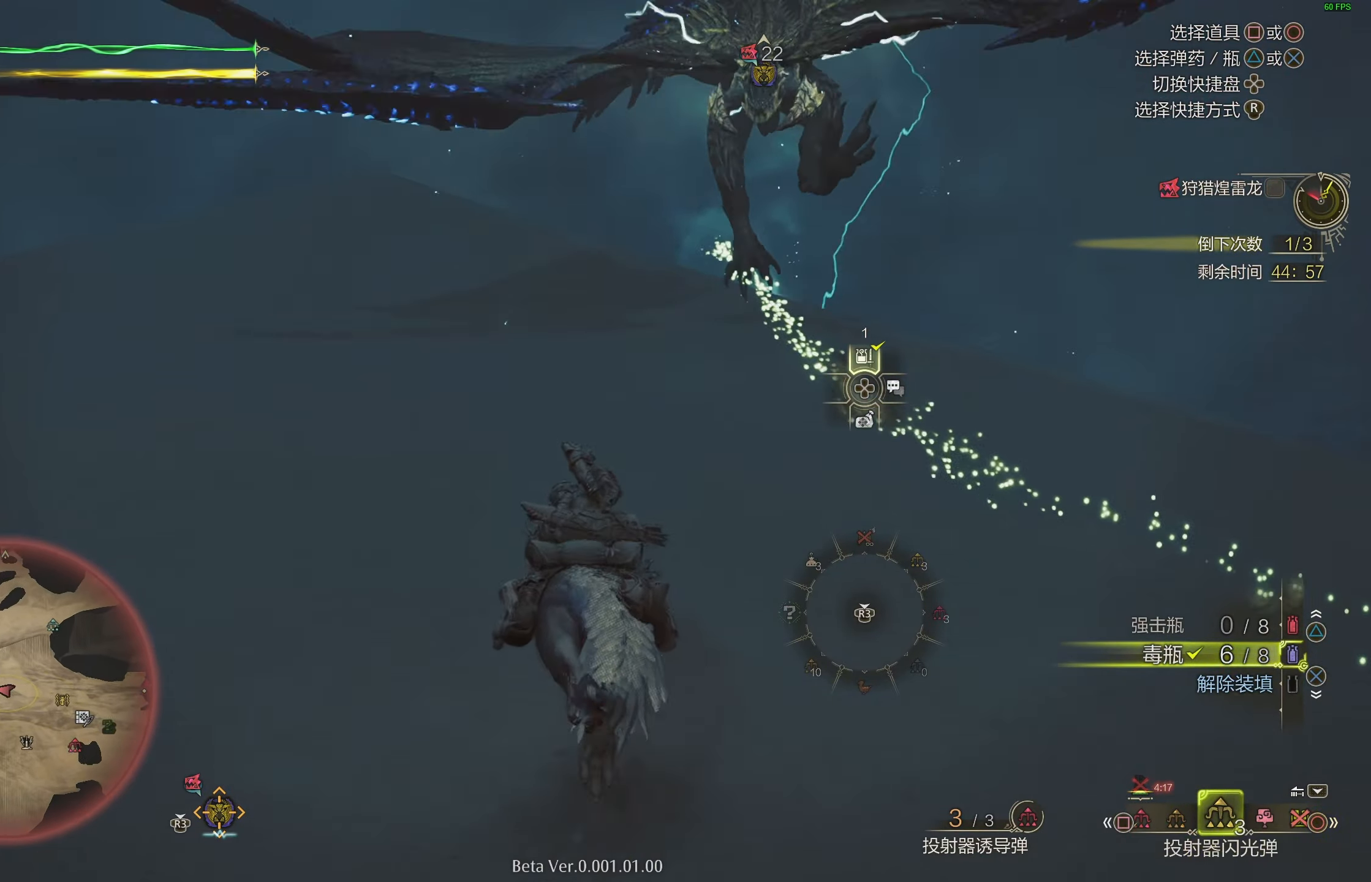
Gameplay with a controller (PlayStation layout); each line is a JSON object with the inputs held at the frame after it. "events" lists button and stick changes between this image and that frame as [ms after this image, input, new state], when the widget could be followed in between.
{"buttons": ["R2"], "left_stick": "up-left", "right_stick": "center", "events": [[117, "L1", "up"], [267, "right_stick", "right"], [317, "left_stick", "up-left"], [400, "right_stick", "center"]]}
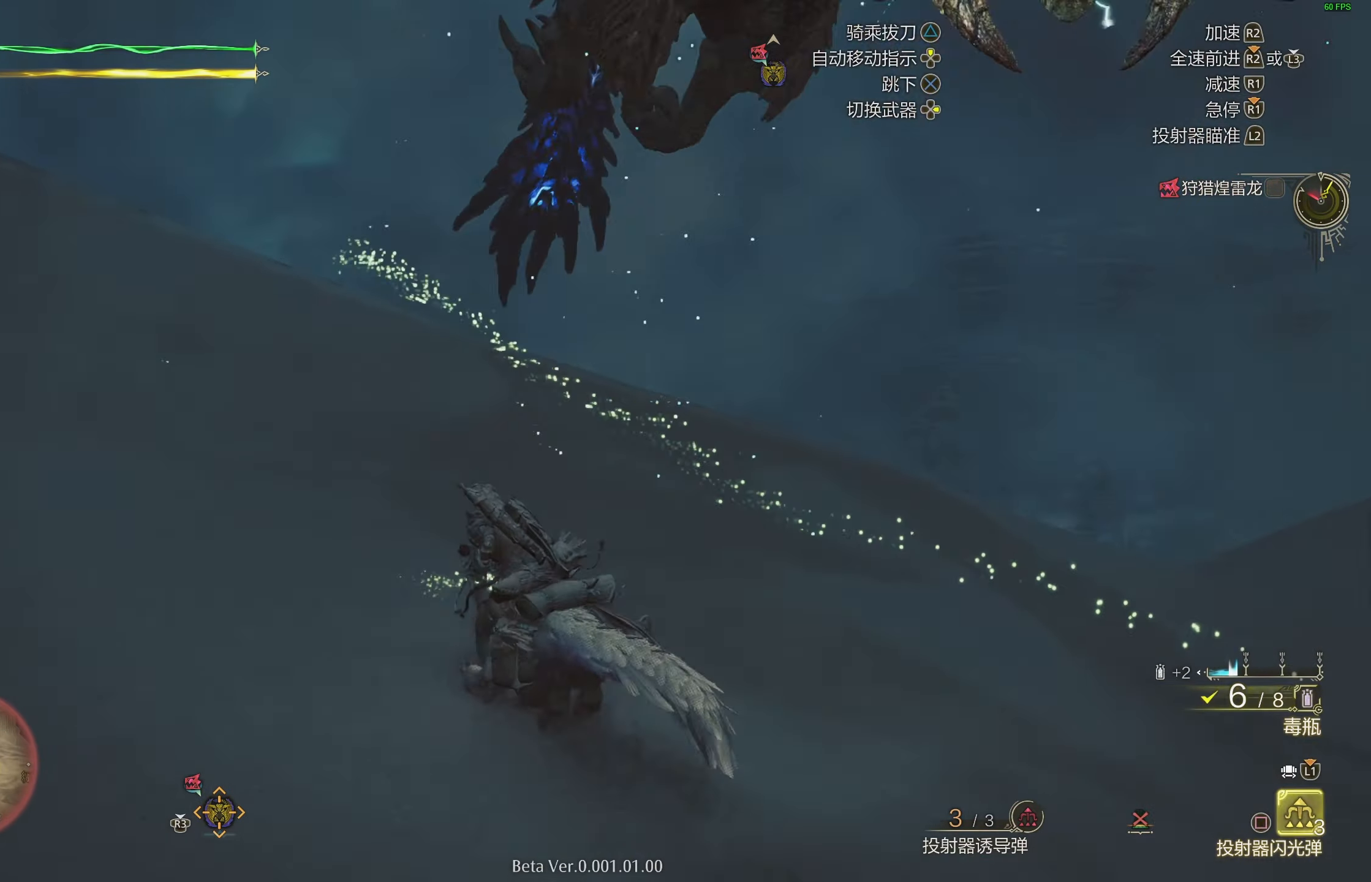
{"buttons": ["R2"], "left_stick": "left", "right_stick": "right", "events": [[267, "right_stick", "right"], [367, "left_stick", "left"]]}
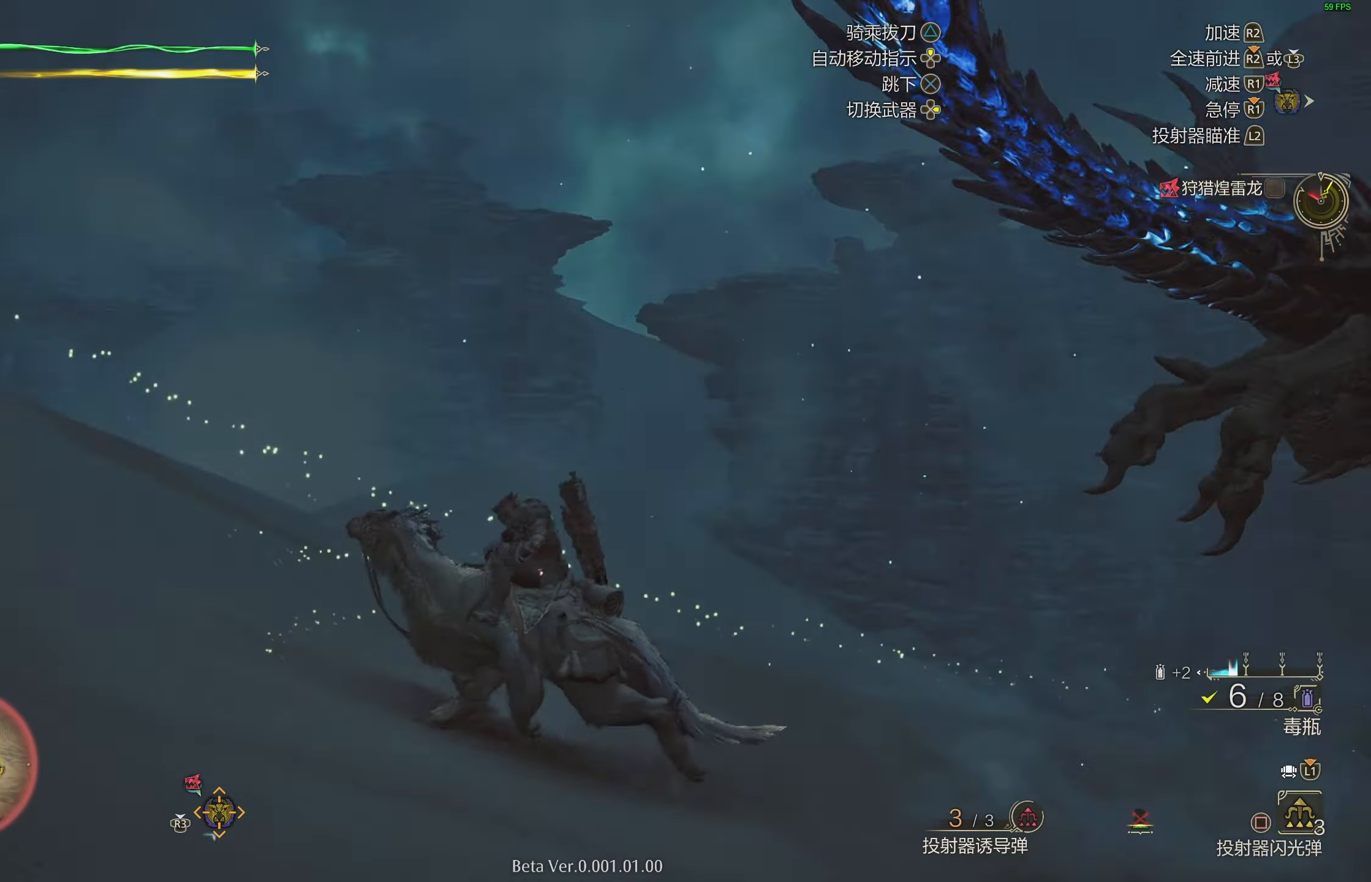
{"buttons": [], "left_stick": "left", "right_stick": "center", "events": [[33, "left_stick", "down-left"], [83, "right_stick", "center"], [150, "R2", "up"], [200, "right_stick", "down-right"], [250, "left_stick", "left"], [367, "right_stick", "center"]]}
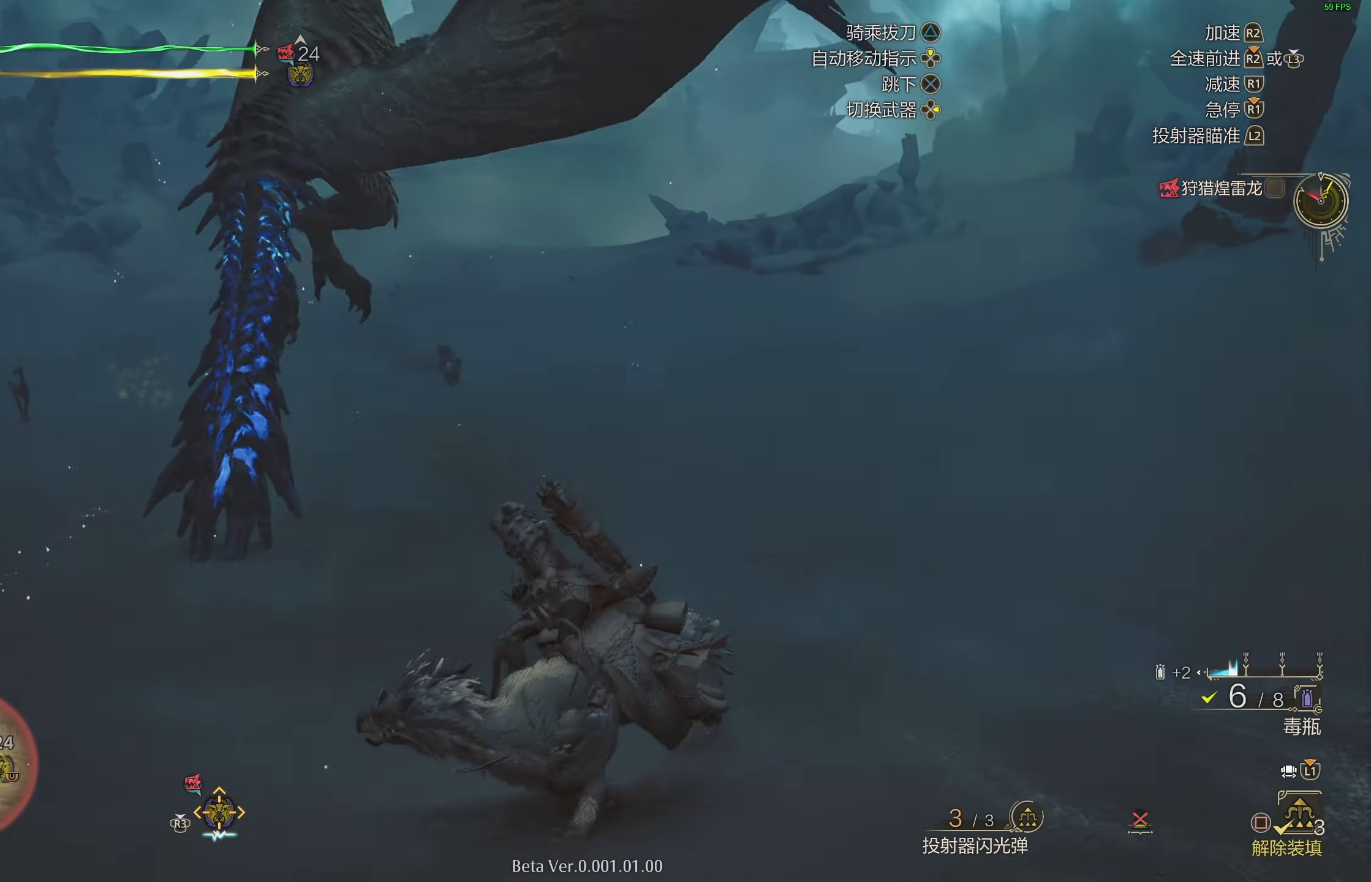
{"buttons": [], "left_stick": "left", "right_stick": "up-right", "events": [[467, "right_stick", "up-right"]]}
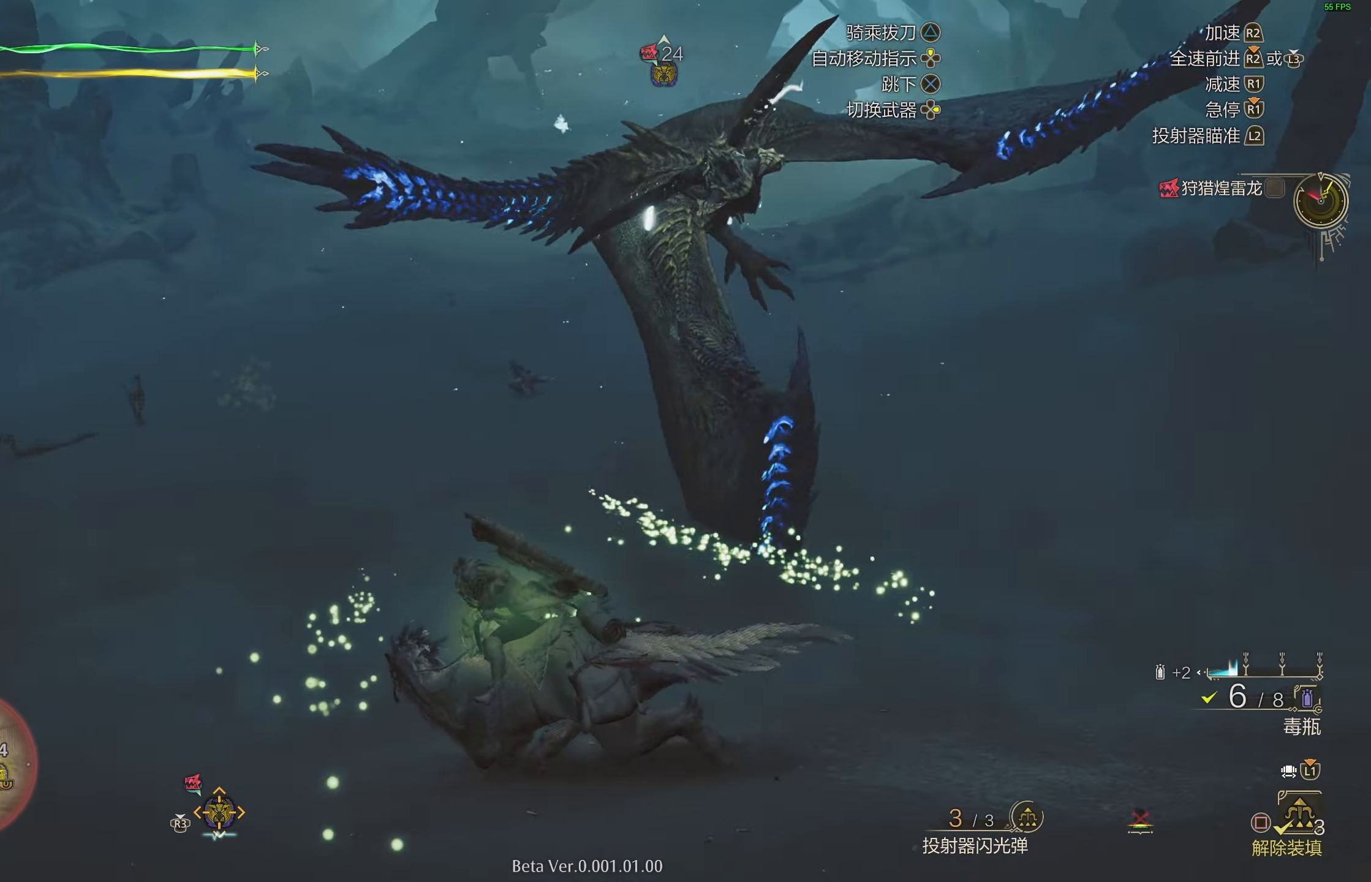
{"buttons": [], "left_stick": "left", "right_stick": "up-right", "events": [[100, "right_stick", "center"], [333, "right_stick", "up-right"]]}
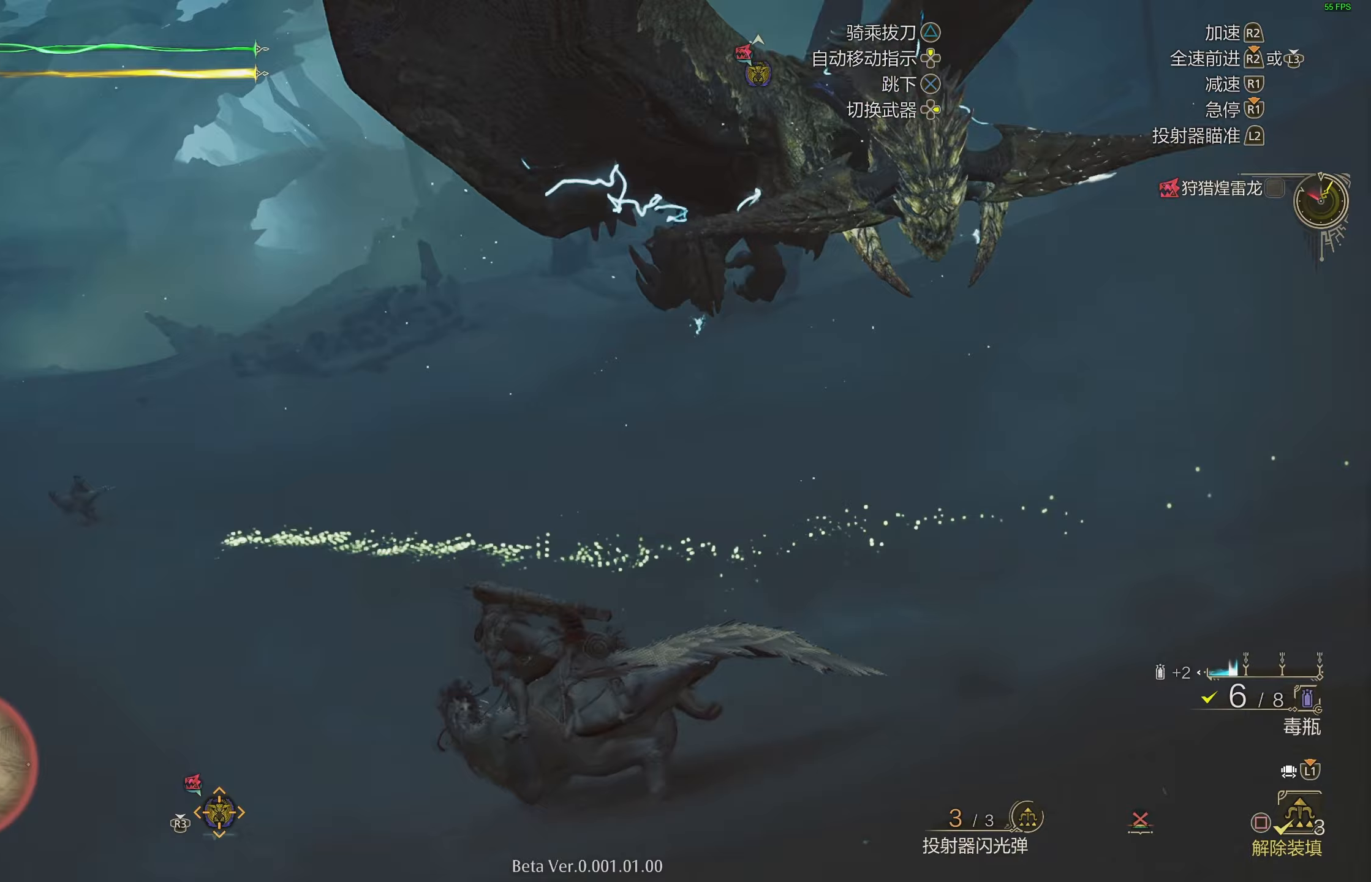
{"buttons": [], "left_stick": "left", "right_stick": "right", "events": [[50, "left_stick", "down-left"], [183, "right_stick", "center"], [367, "left_stick", "left"], [367, "right_stick", "right"]]}
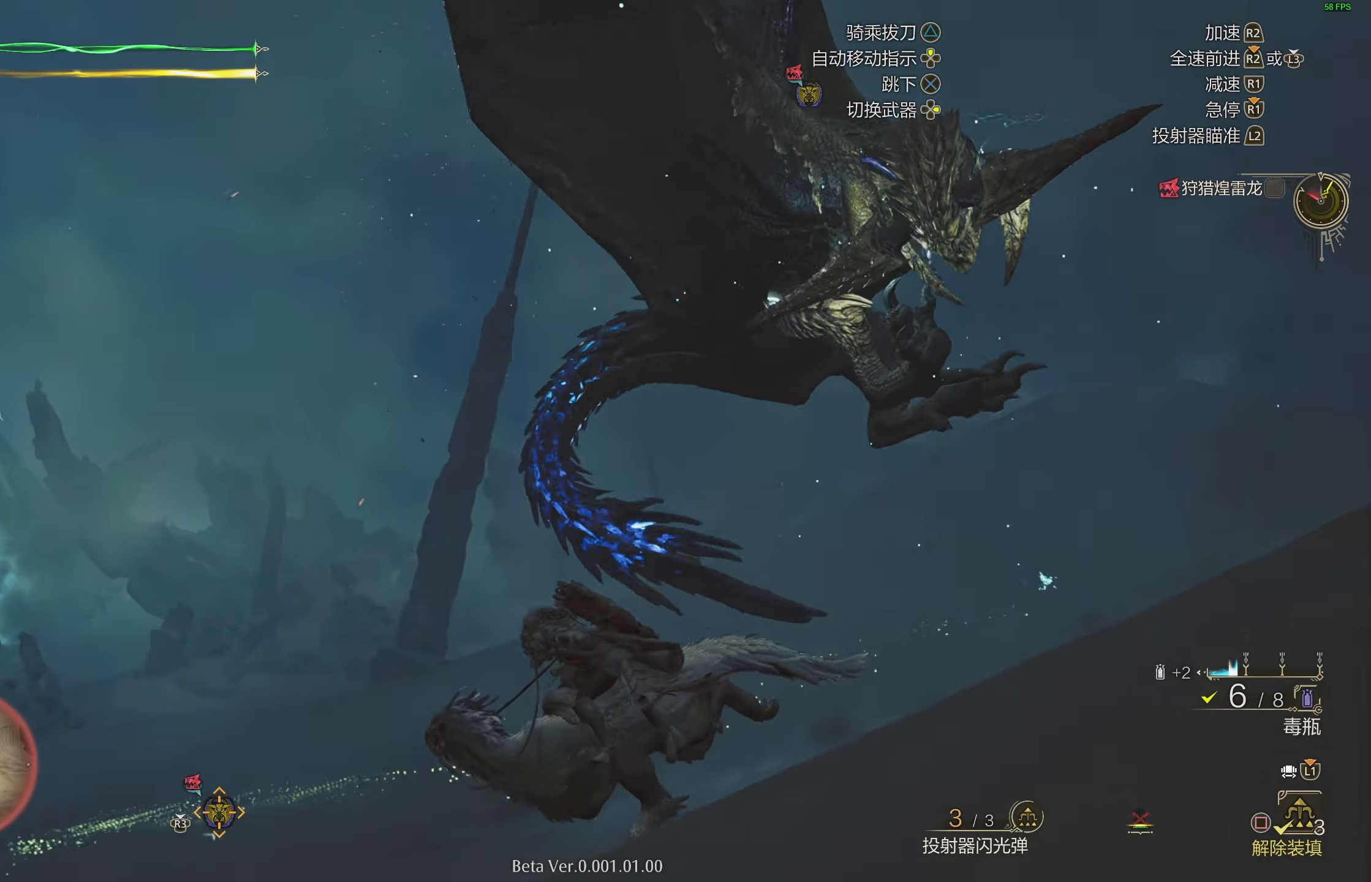
{"buttons": ["L1"], "left_stick": "left", "right_stick": "center", "events": [[83, "L1", "down"], [83, "right_stick", "center"]]}
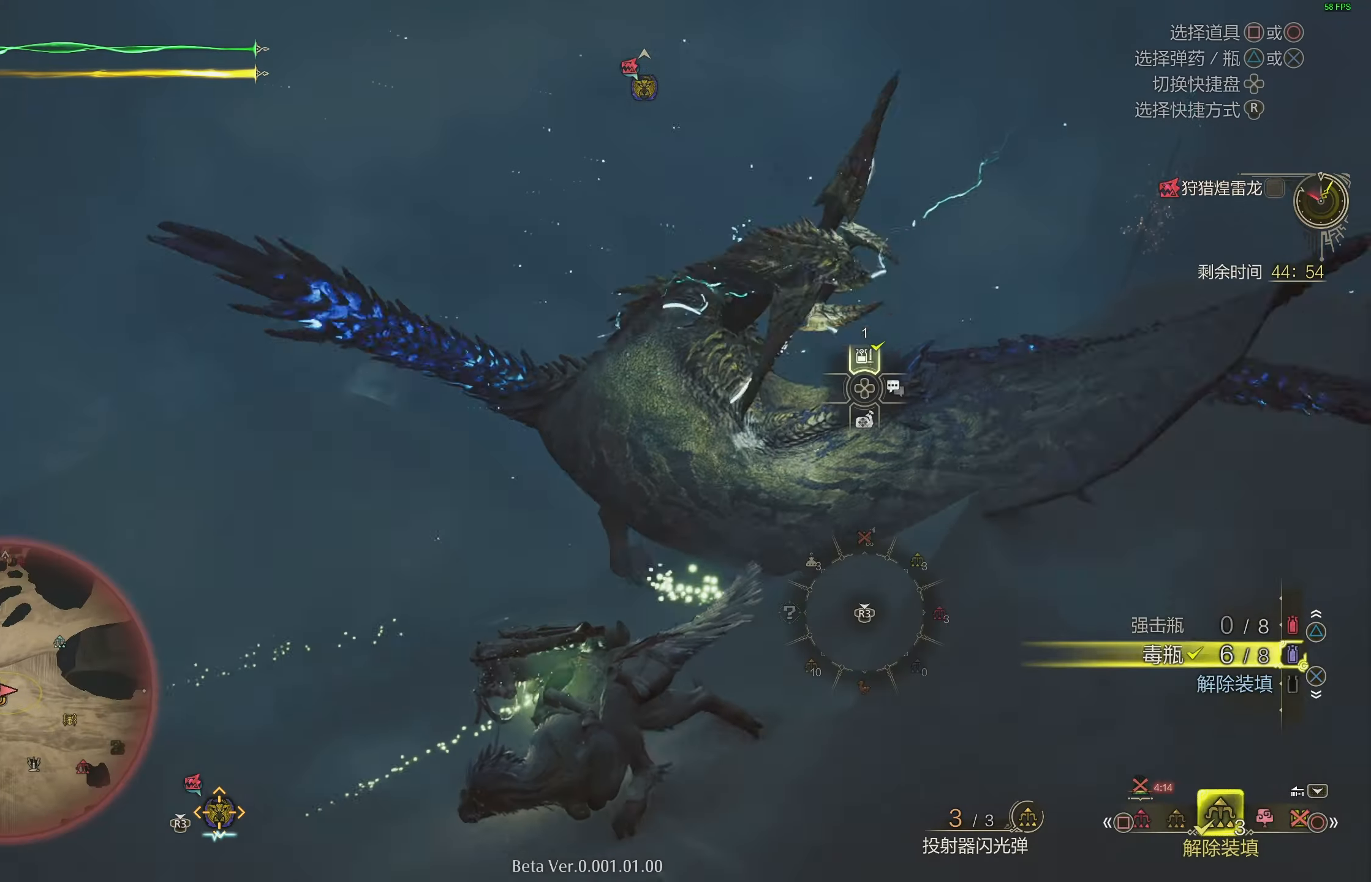
{"buttons": [], "left_stick": "left", "right_stick": "center", "events": [[250, "SQUARE", "down"], [333, "SQUARE", "up"], [400, "SQUARE", "down"], [483, "SQUARE", "up"], [500, "L1", "up"]]}
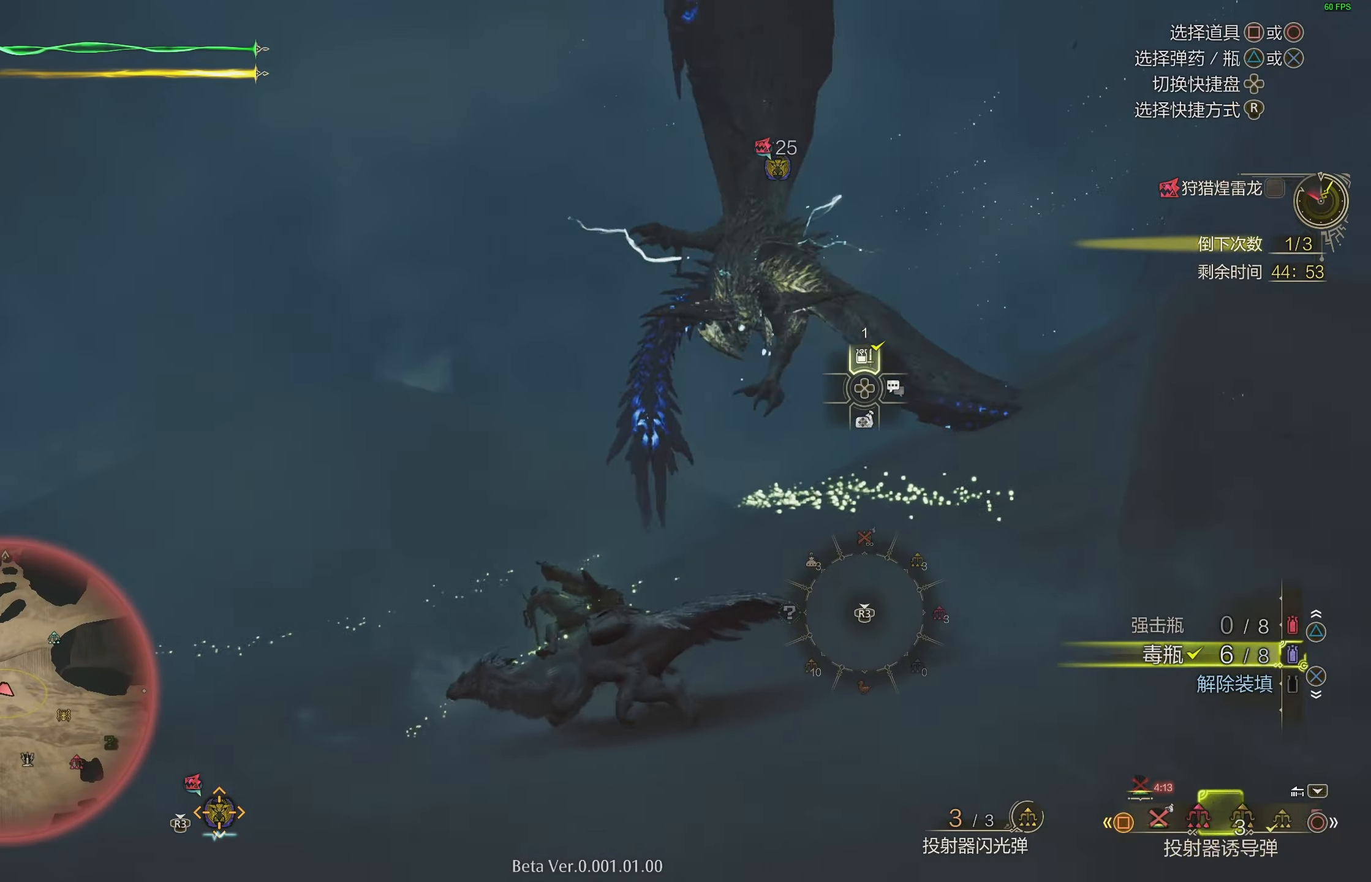
{"buttons": [], "left_stick": "left", "right_stick": "center", "events": []}
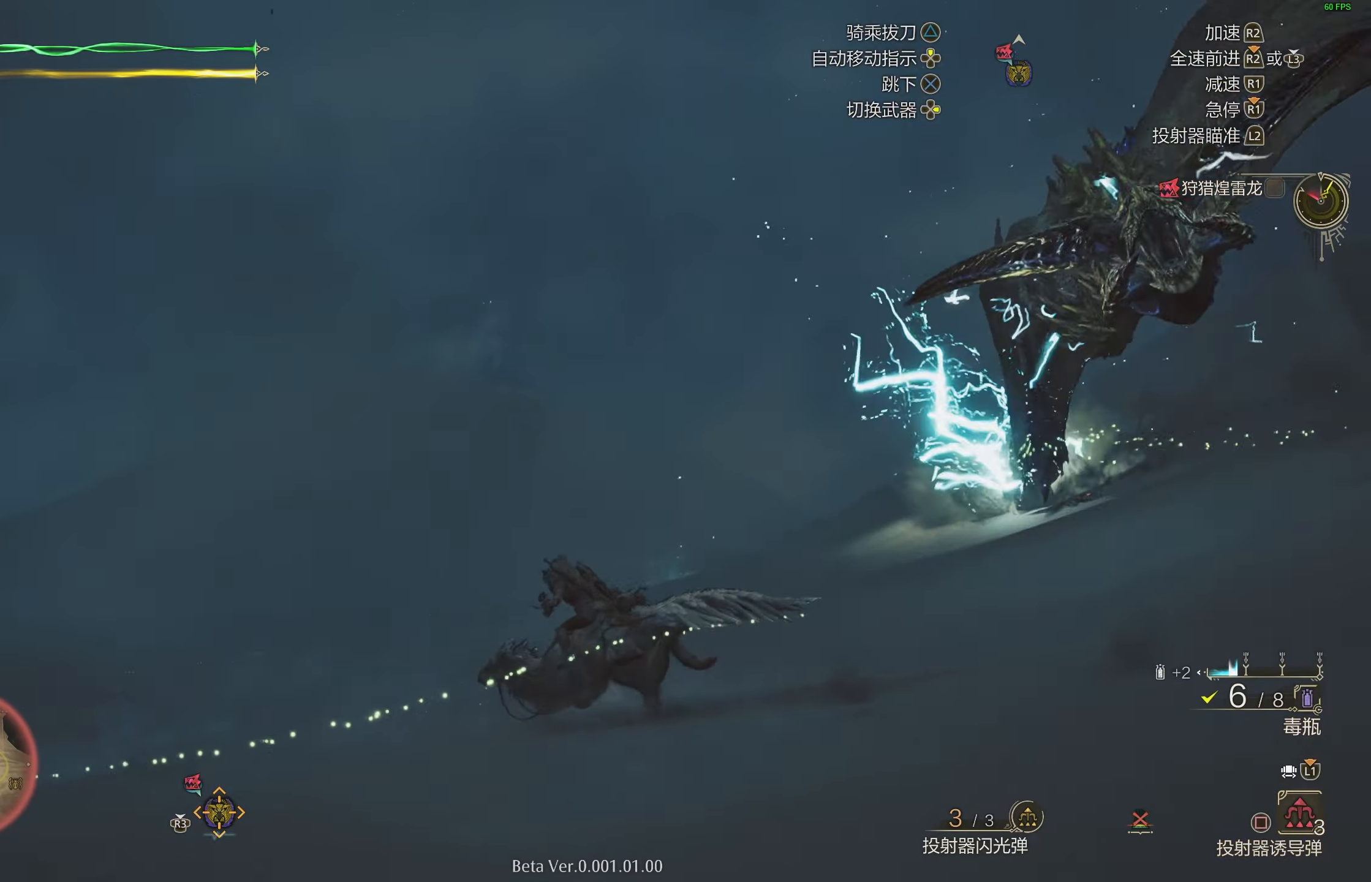
{"buttons": [], "left_stick": "down", "right_stick": "down-right", "events": [[33, "right_stick", "right"], [217, "right_stick", "center"], [333, "left_stick", "down-left"], [467, "left_stick", "down"], [467, "right_stick", "down-right"]]}
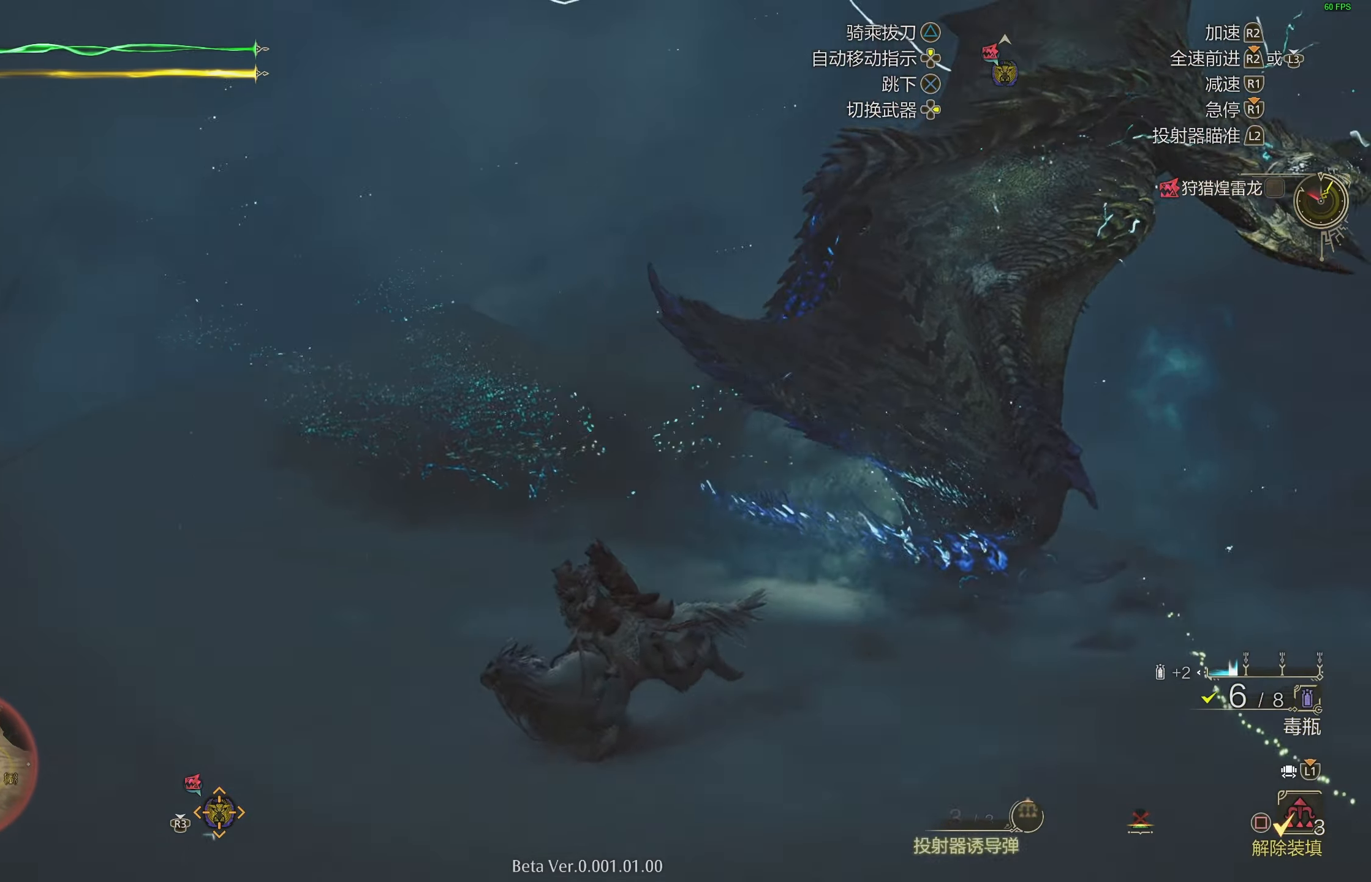
{"buttons": ["R2"], "left_stick": "right", "right_stick": "center", "events": [[100, "right_stick", "center"], [183, "left_stick", "down-right"], [233, "R2", "down"], [400, "left_stick", "right"]]}
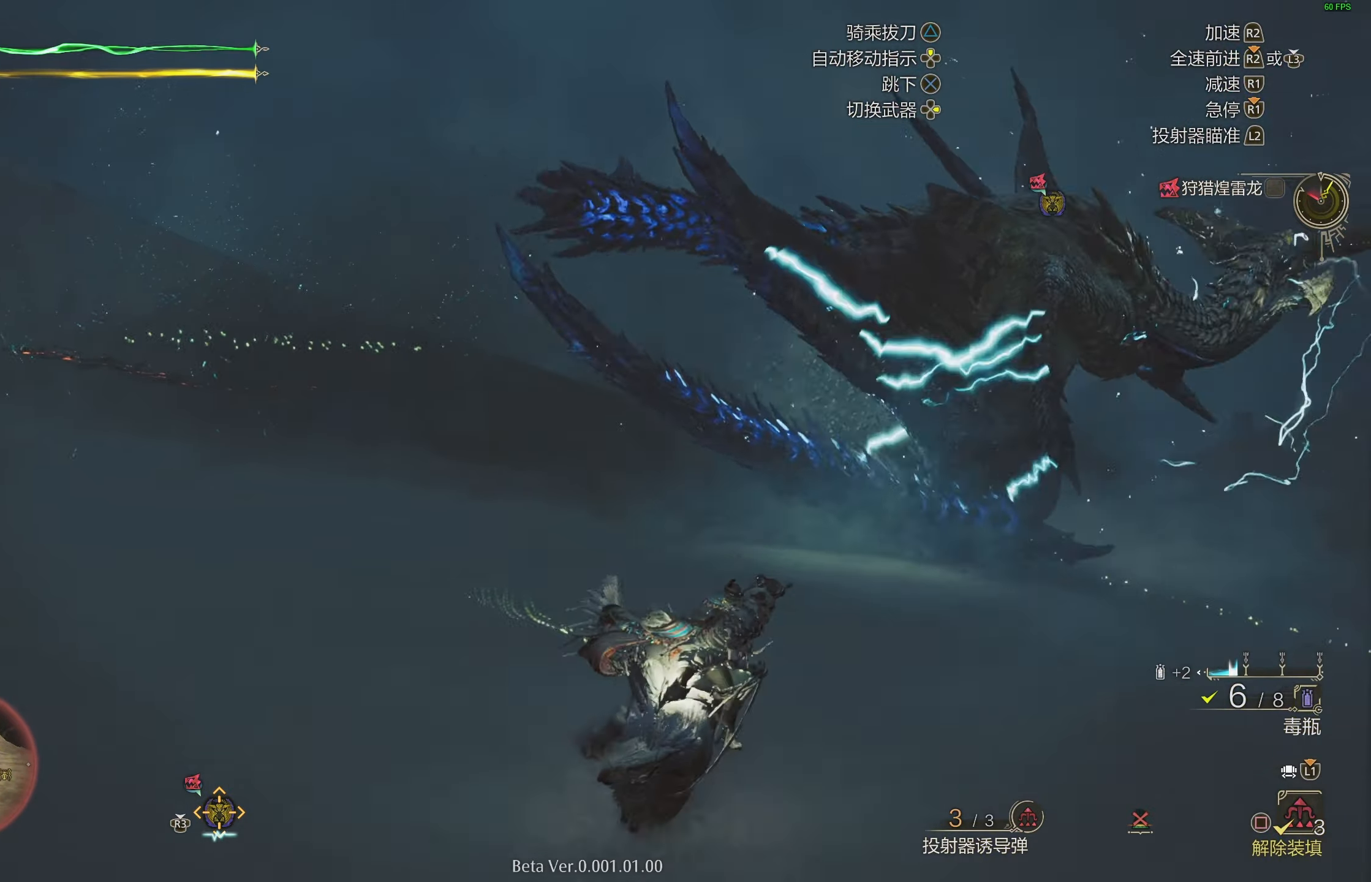
{"buttons": ["L2", "R2"], "left_stick": "up", "right_stick": "up-left", "events": [[67, "right_stick", "right"], [167, "left_stick", "up-right"], [200, "right_stick", "center"], [350, "left_stick", "up"], [417, "L2", "down"], [417, "right_stick", "up-left"]]}
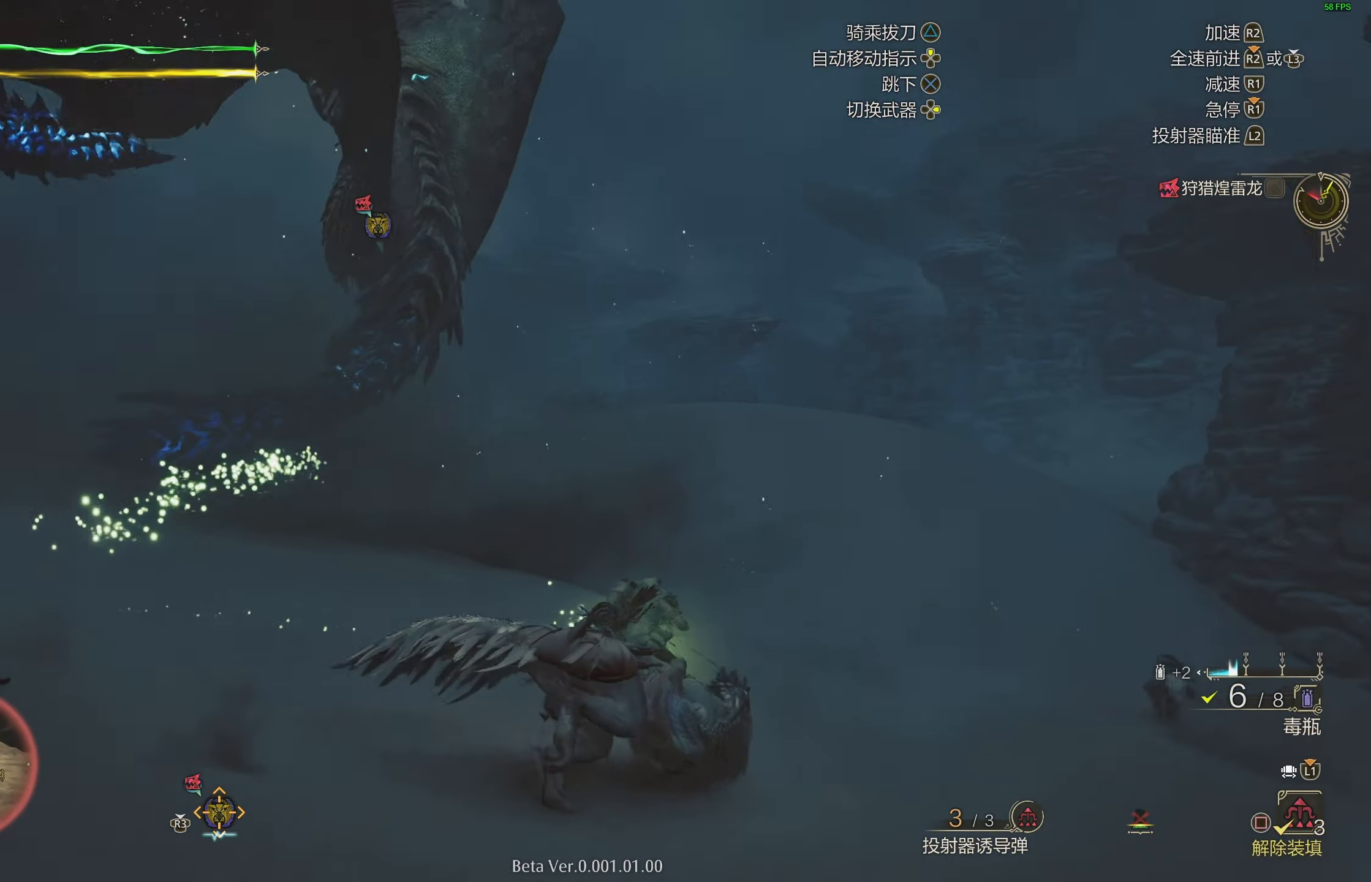
{"buttons": ["L2"], "left_stick": "up-left", "right_stick": "center", "events": [[67, "left_stick", "up-left"], [233, "R2", "up"], [233, "right_stick", "center"], [367, "R1", "down"], [483, "R1", "up"]]}
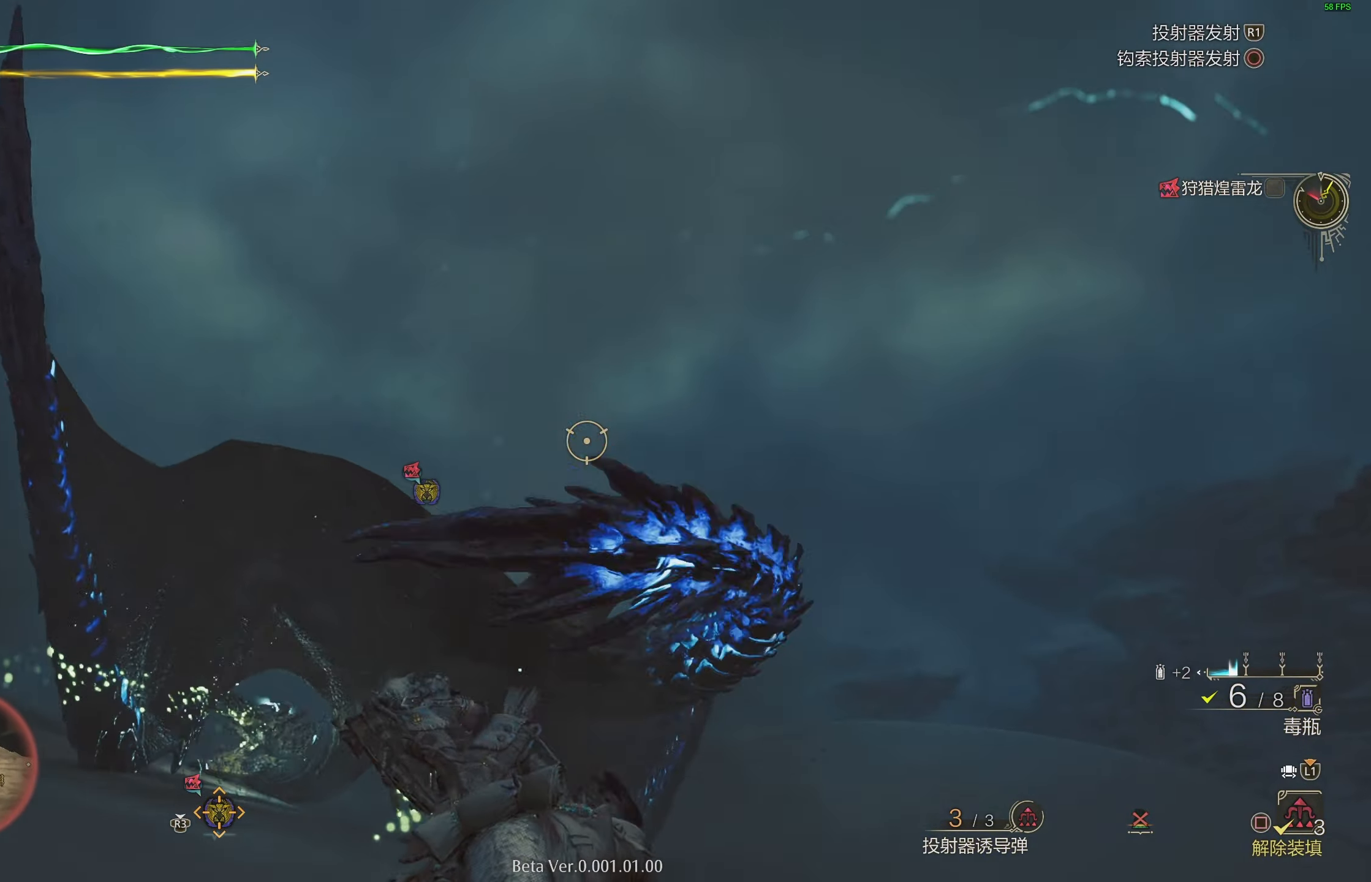
{"buttons": ["L2"], "left_stick": "up-left", "right_stick": "down", "events": [[67, "right_stick", "down"], [250, "right_stick", "center"], [467, "right_stick", "down"]]}
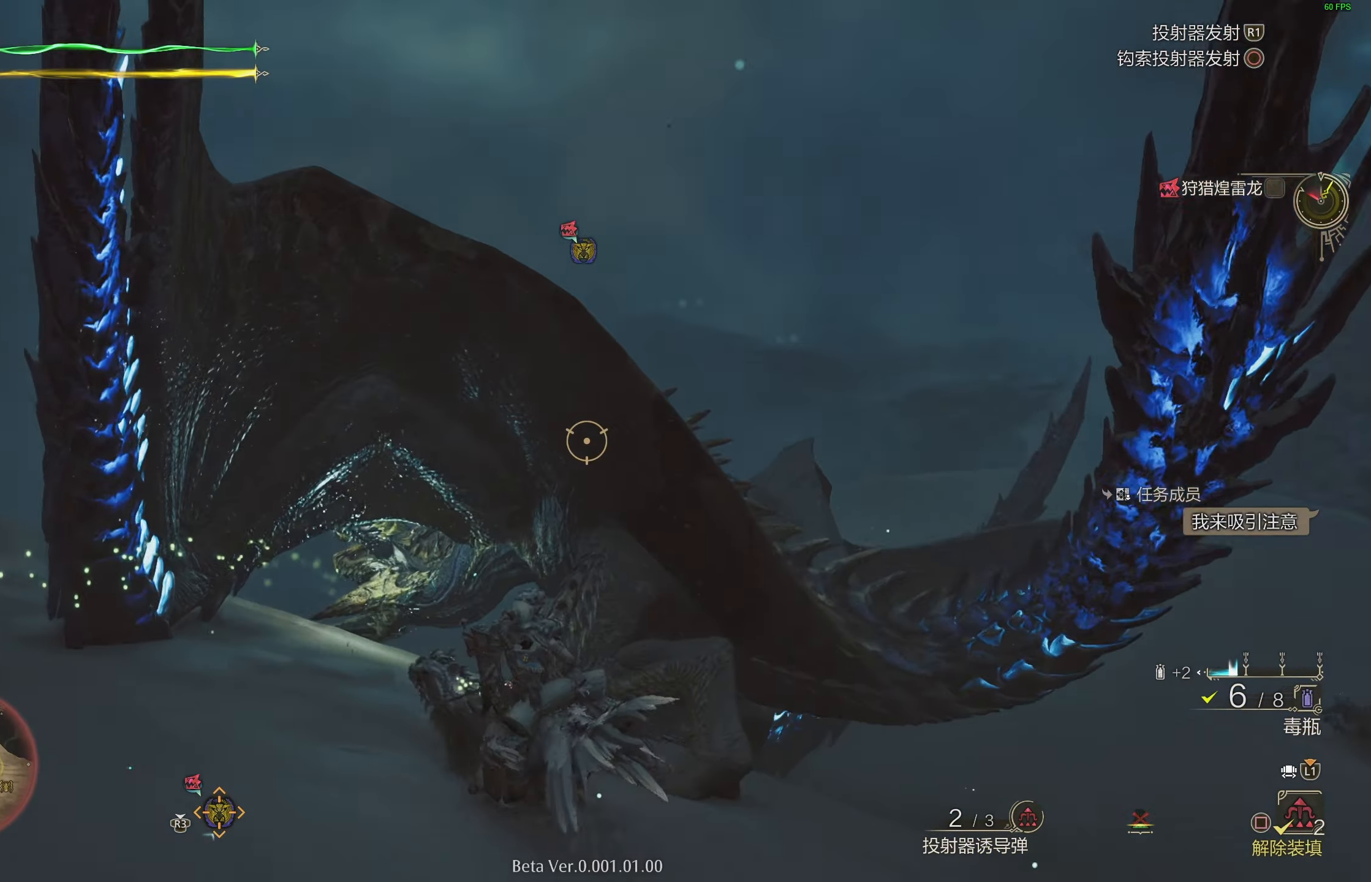
{"buttons": [], "left_stick": "down", "right_stick": "down-right", "events": [[150, "right_stick", "center"], [167, "left_stick", "left"], [233, "L2", "up"], [333, "right_stick", "down-right"], [467, "left_stick", "down"]]}
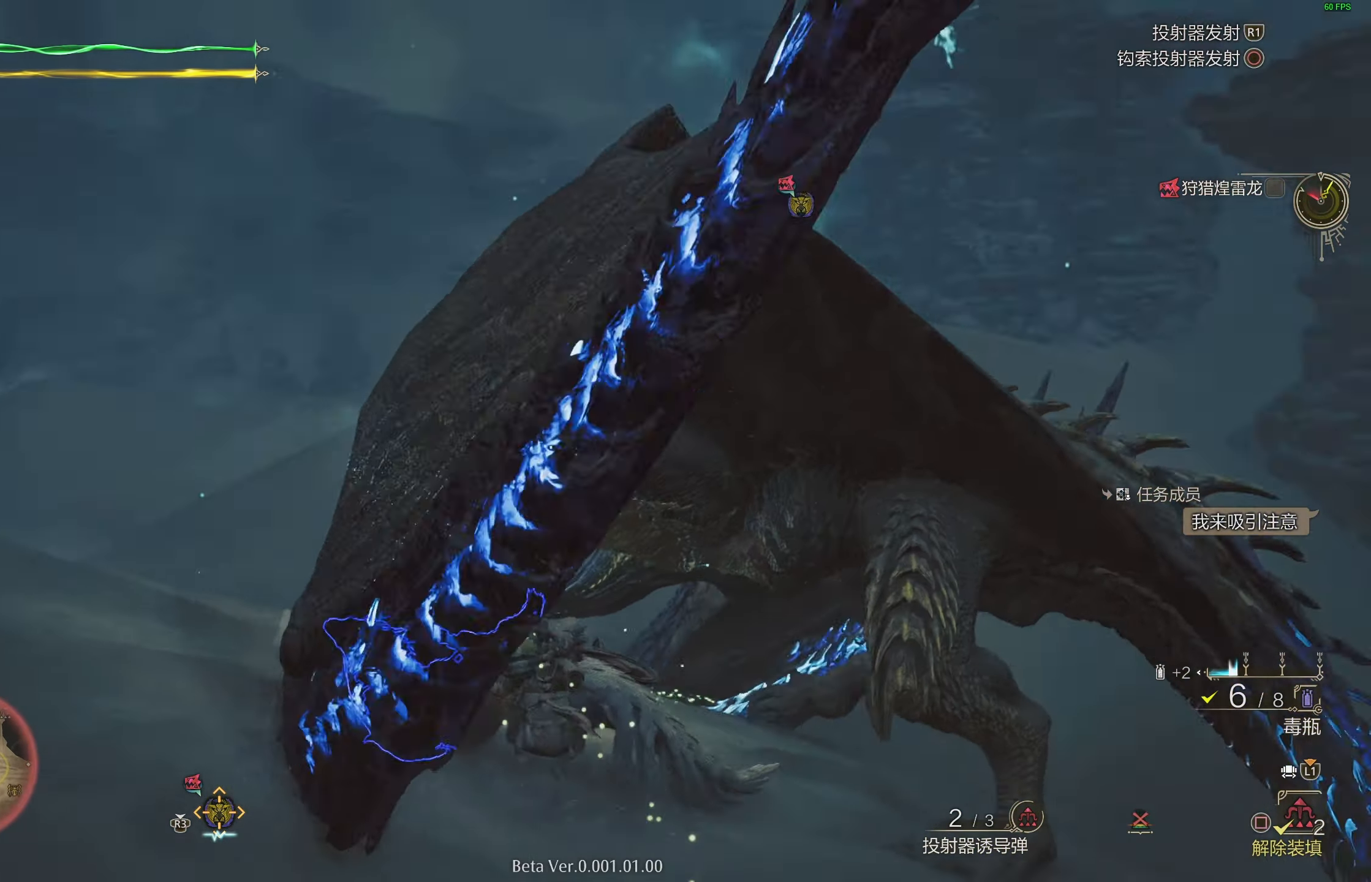
{"buttons": ["L2"], "left_stick": "down", "right_stick": "down-right", "events": [[83, "right_stick", "center"], [283, "L2", "down"], [417, "right_stick", "down-right"]]}
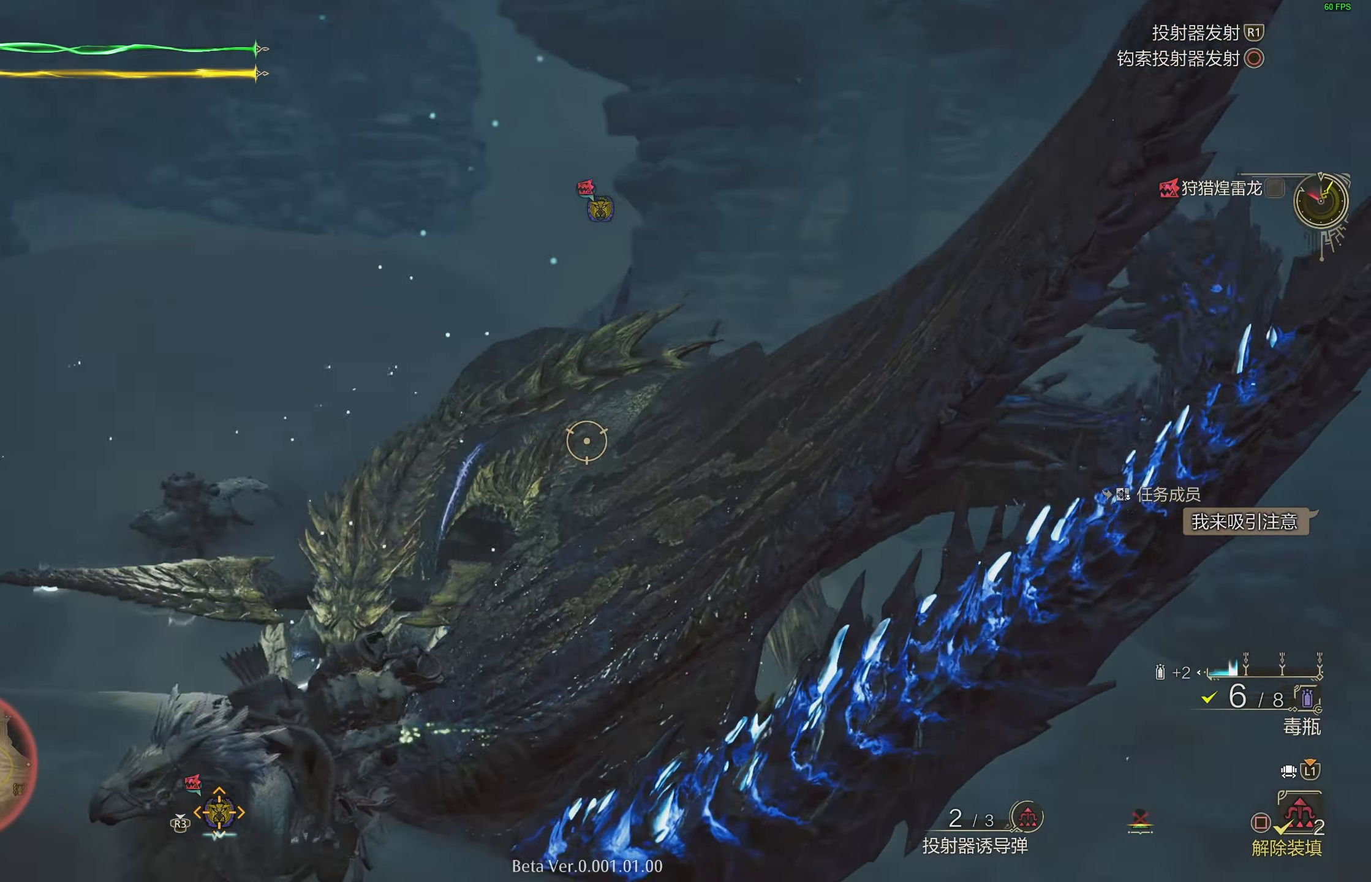
{"buttons": ["L2"], "left_stick": "down", "right_stick": "center", "events": [[33, "right_stick", "center"], [100, "R1", "down"], [167, "R1", "up"], [283, "R1", "down"], [350, "R1", "up"]]}
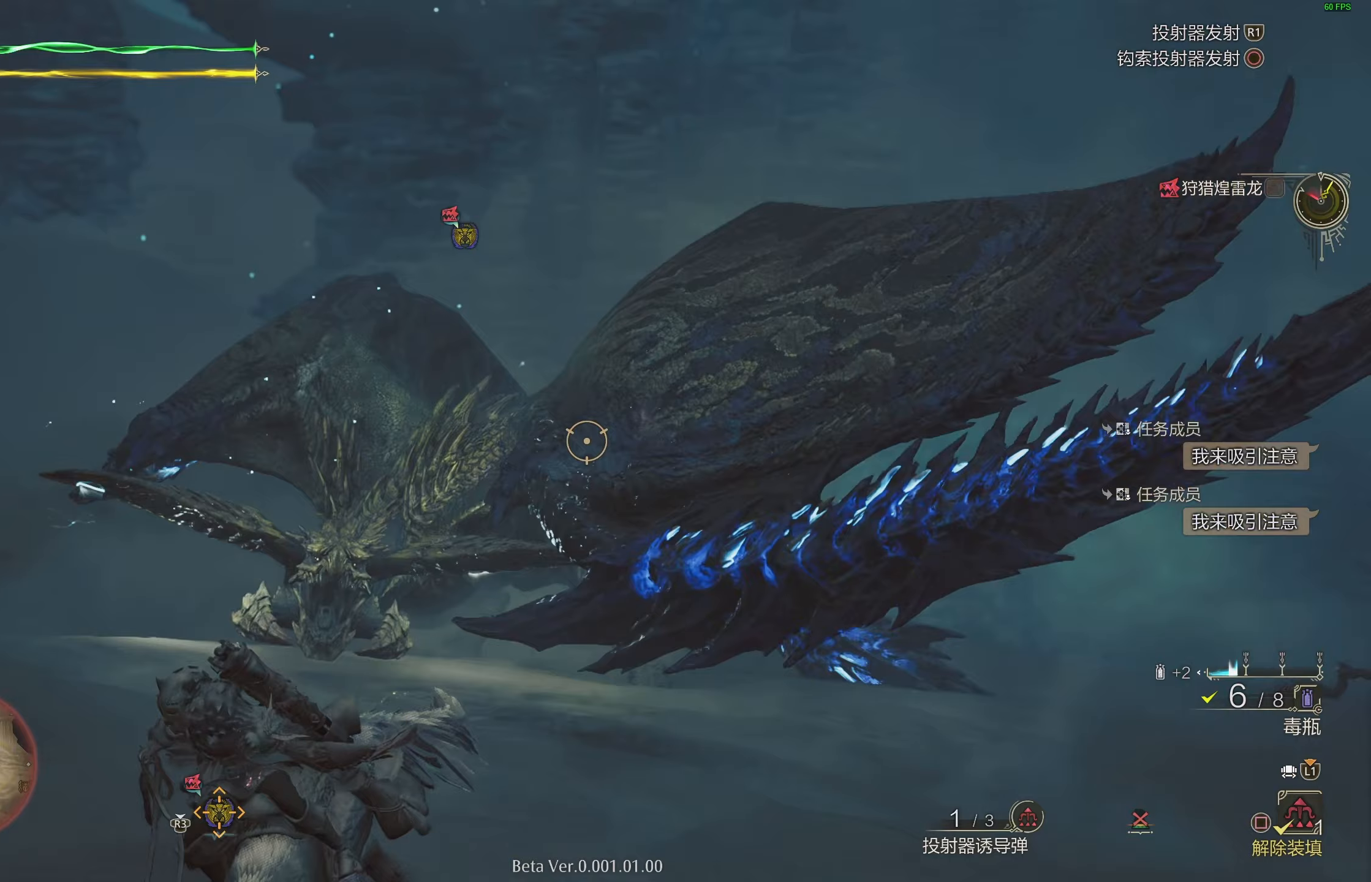
{"buttons": [], "left_stick": "left", "right_stick": "down-left", "events": [[283, "L2", "up"], [283, "left_stick", "down-left"], [433, "right_stick", "down-left"], [467, "left_stick", "left"]]}
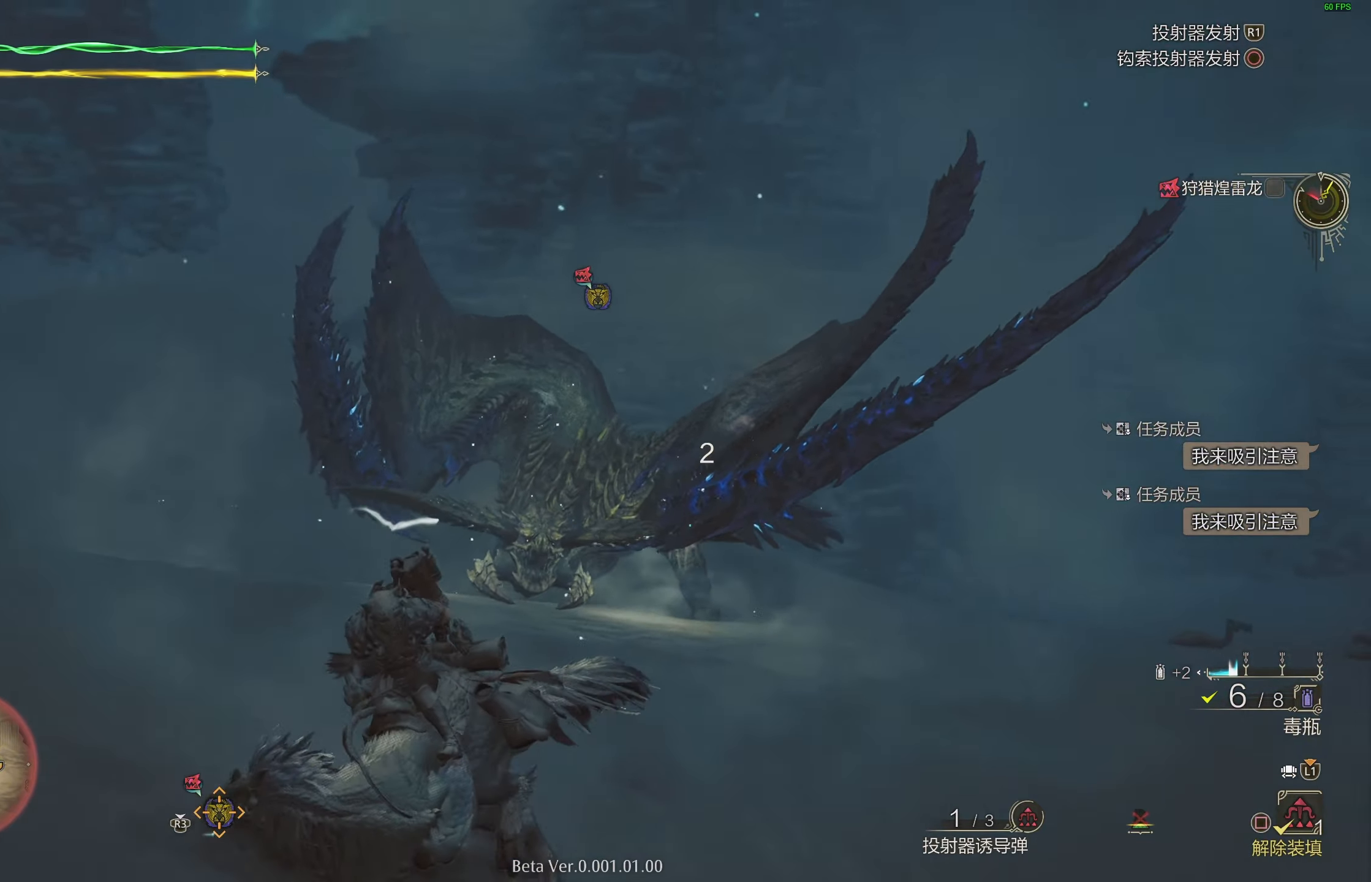
{"buttons": [], "left_stick": "left", "right_stick": "right", "events": [[117, "right_stick", "center"], [383, "right_stick", "right"]]}
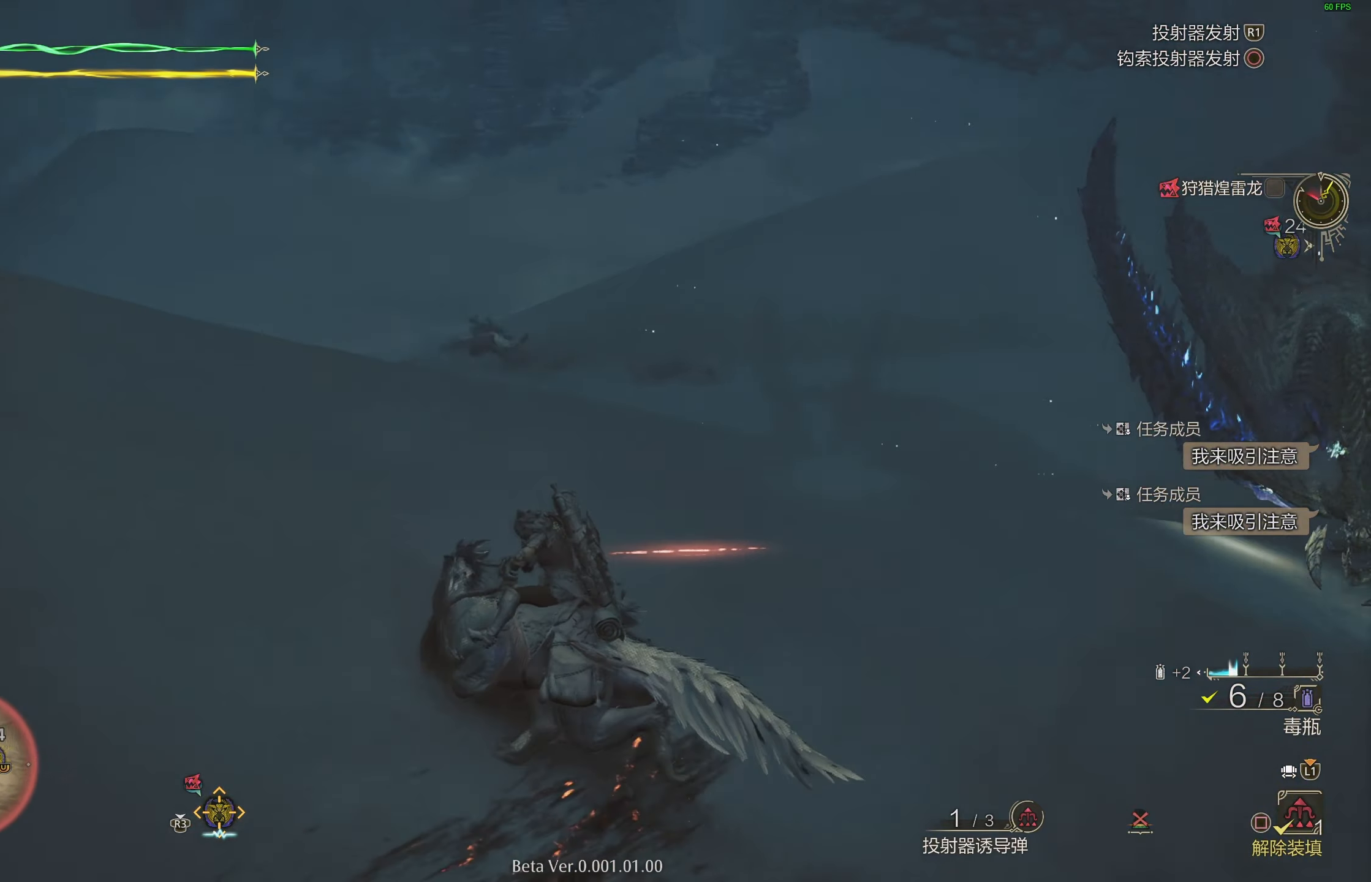
{"buttons": [], "left_stick": "up-left", "right_stick": "left", "events": [[50, "right_stick", "center"], [283, "left_stick", "up-left"], [433, "right_stick", "left"]]}
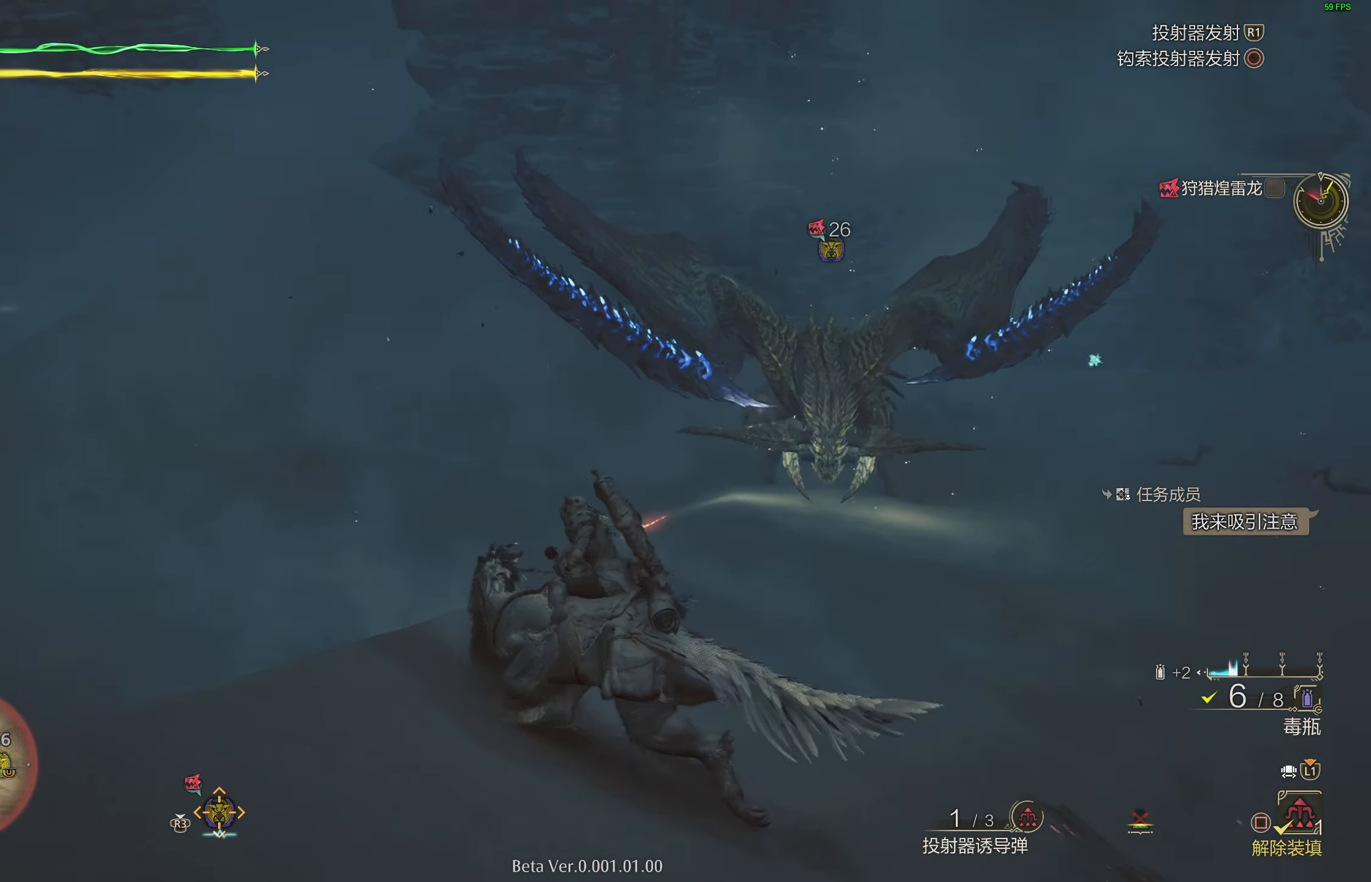
{"buttons": [], "left_stick": "up-left", "right_stick": "up-left", "events": [[383, "right_stick", "center"], [500, "right_stick", "up-left"]]}
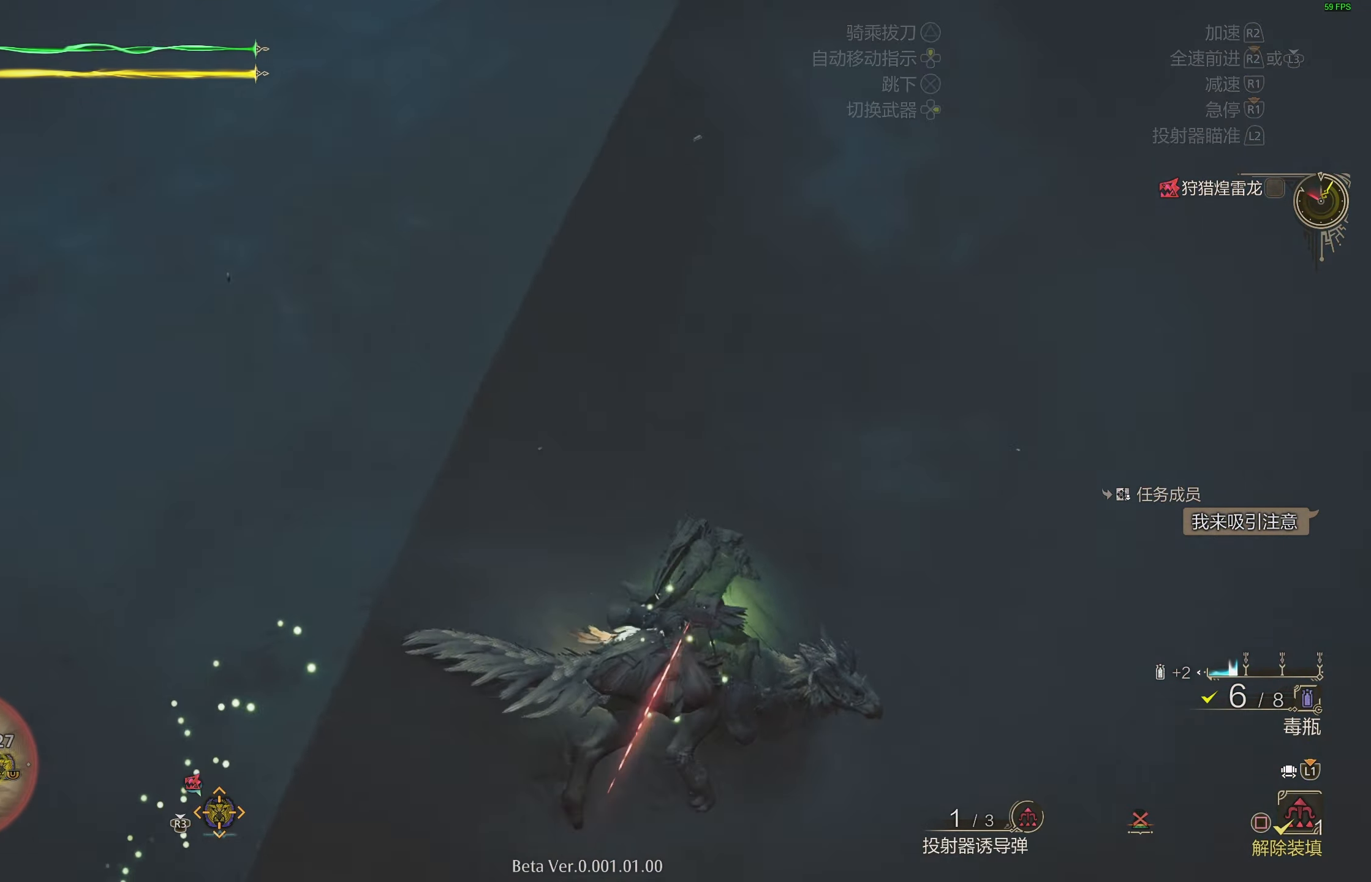
{"buttons": [], "left_stick": "up-left", "right_stick": "center", "events": [[167, "right_stick", "center"], [333, "right_stick", "left"], [500, "right_stick", "center"]]}
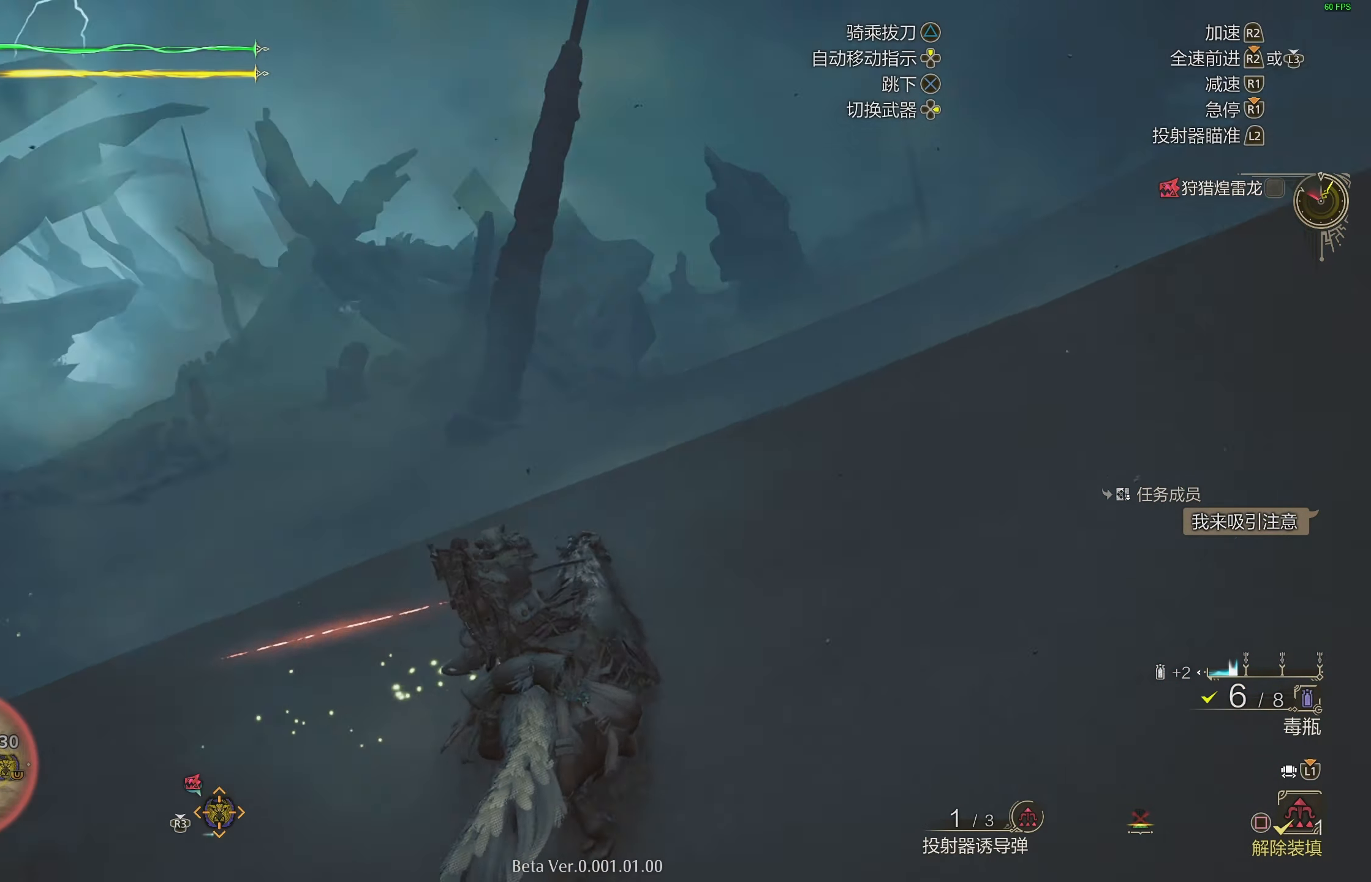
{"buttons": [], "left_stick": "up", "right_stick": "center", "events": [[200, "left_stick", "up"], [217, "right_stick", "down-left"], [350, "right_stick", "center"]]}
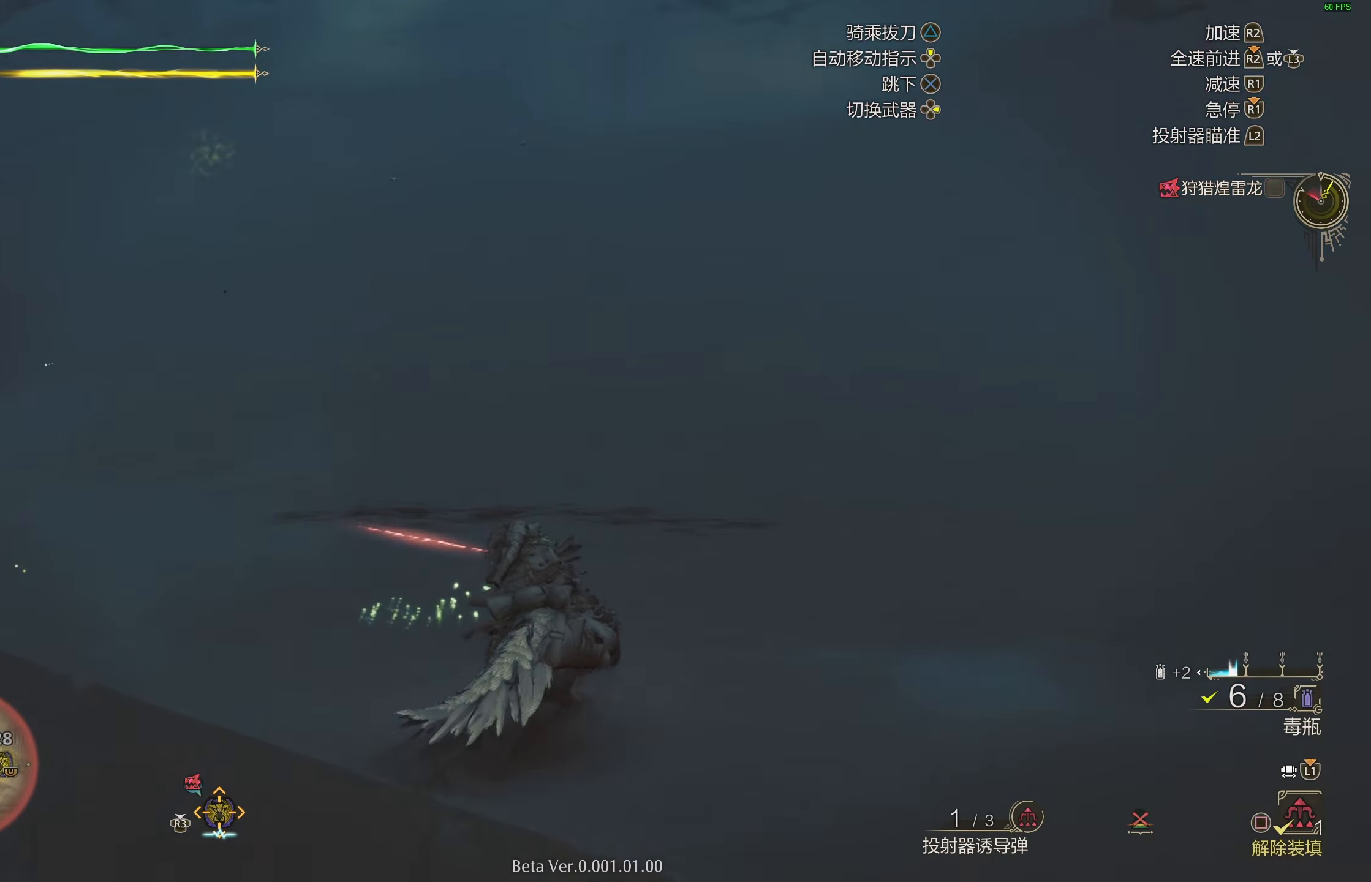
{"buttons": [], "left_stick": "up-right", "right_stick": "center", "events": [[67, "right_stick", "up-left"], [250, "right_stick", "center"], [333, "left_stick", "up-right"]]}
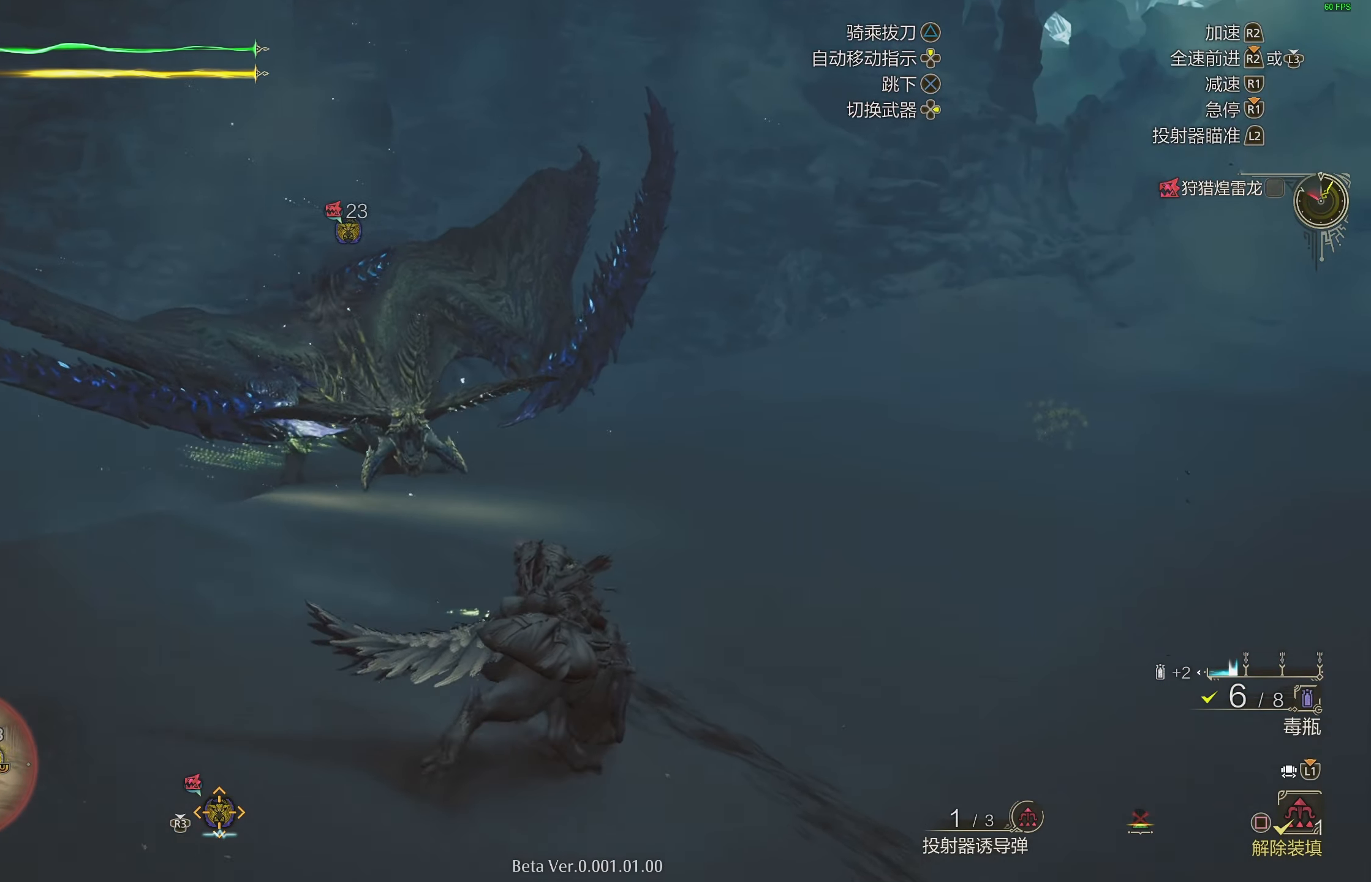
{"buttons": [], "left_stick": "up-right", "right_stick": "center", "events": [[267, "right_stick", "right"], [383, "right_stick", "center"]]}
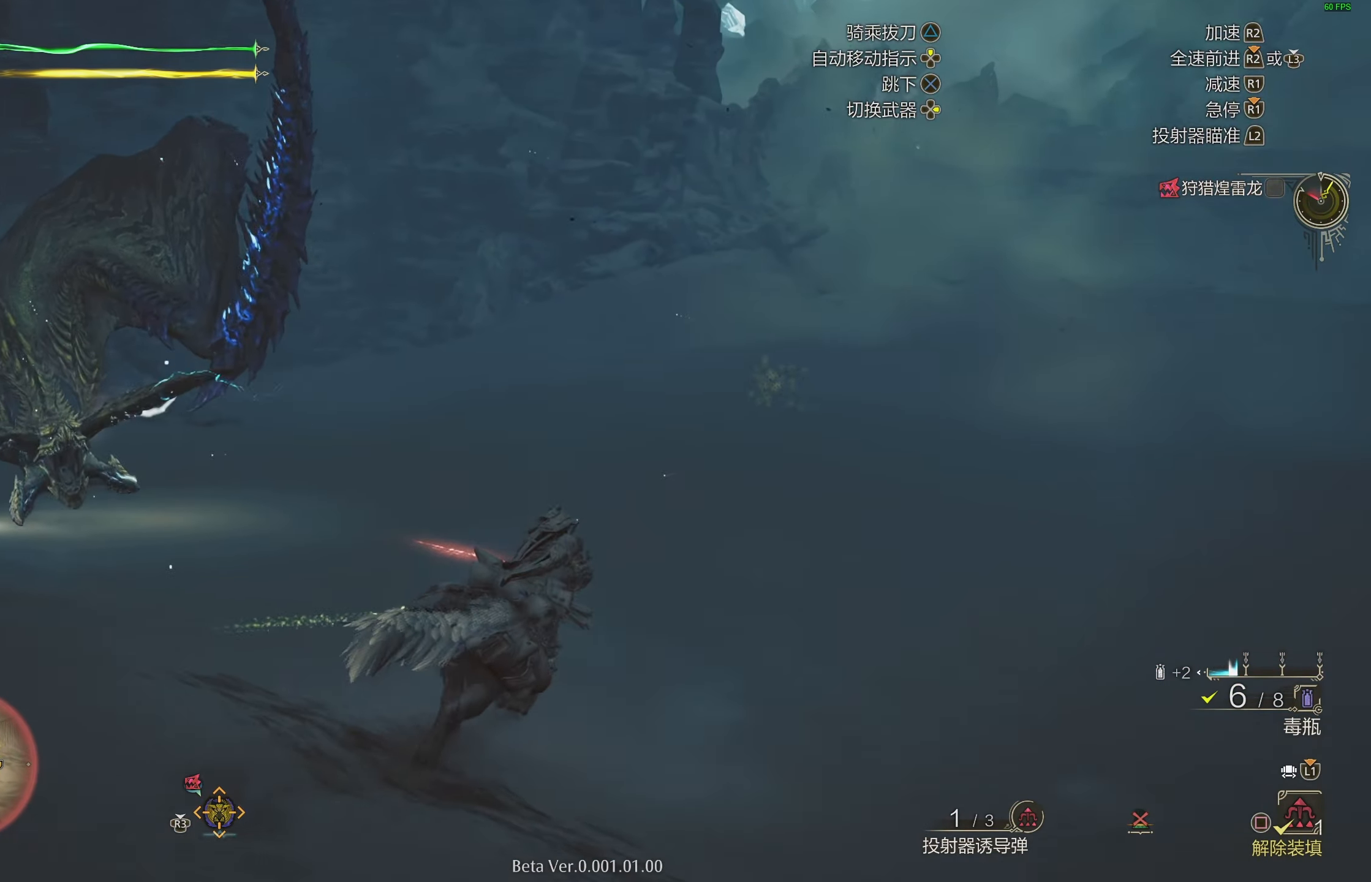
{"buttons": [], "left_stick": "up-right", "right_stick": "left", "events": [[350, "right_stick", "left"]]}
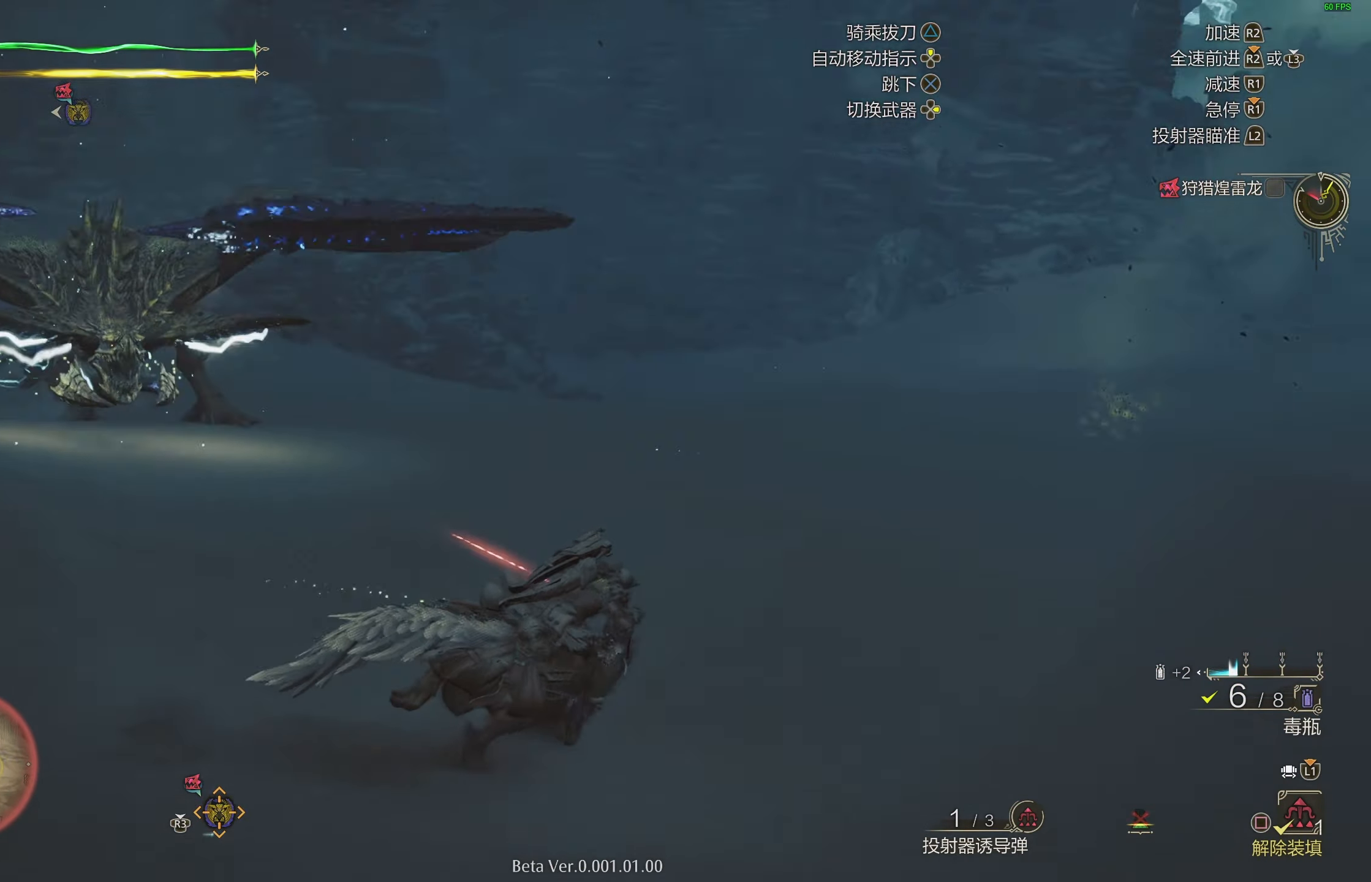
{"buttons": [], "left_stick": "up-right", "right_stick": "up-left", "events": [[17, "right_stick", "center"], [383, "right_stick", "up-left"]]}
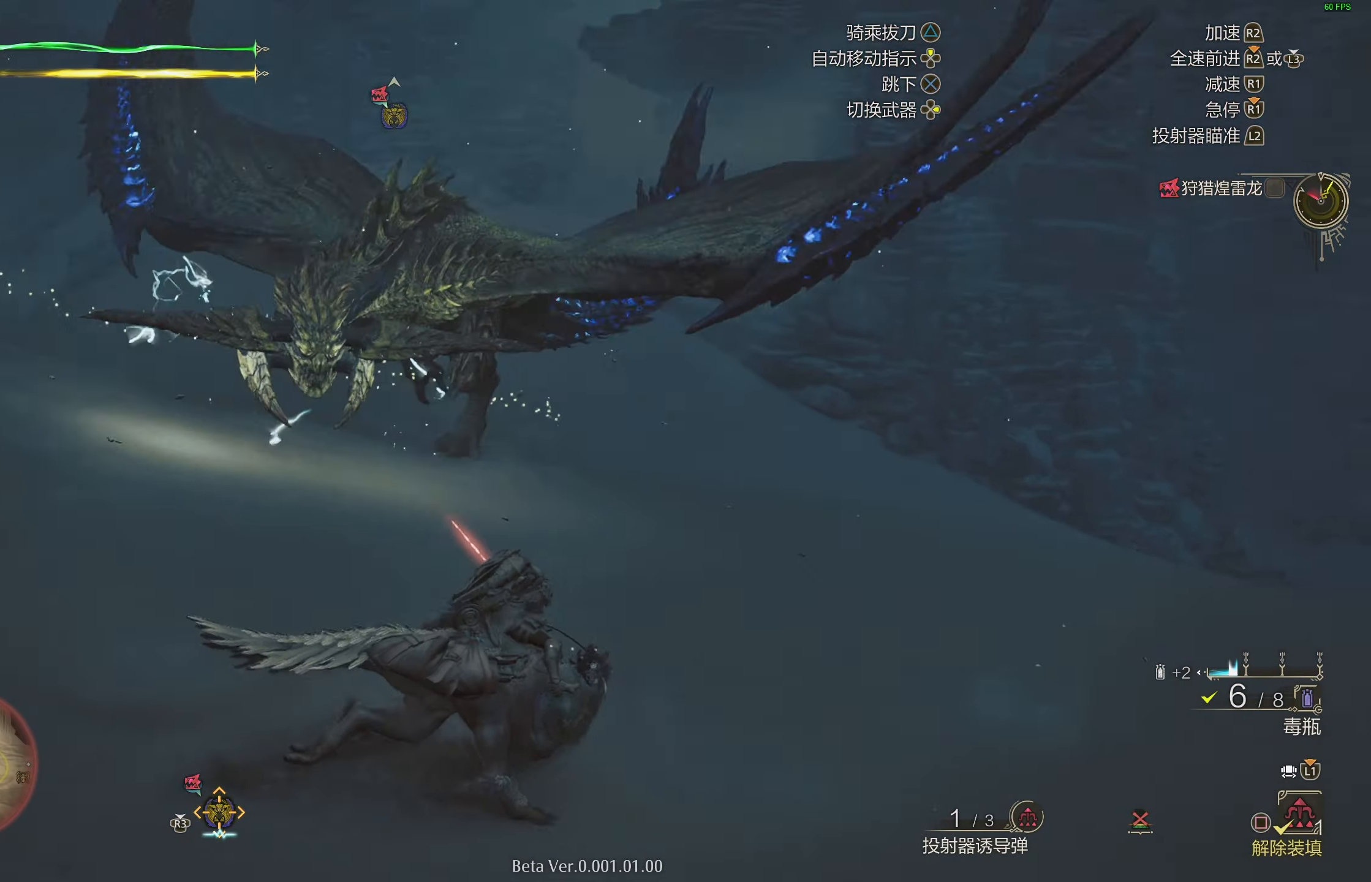
{"buttons": [], "left_stick": "down-right", "right_stick": "center", "events": [[17, "right_stick", "center"], [250, "right_stick", "left"], [283, "left_stick", "right"], [417, "right_stick", "center"], [467, "left_stick", "down-right"]]}